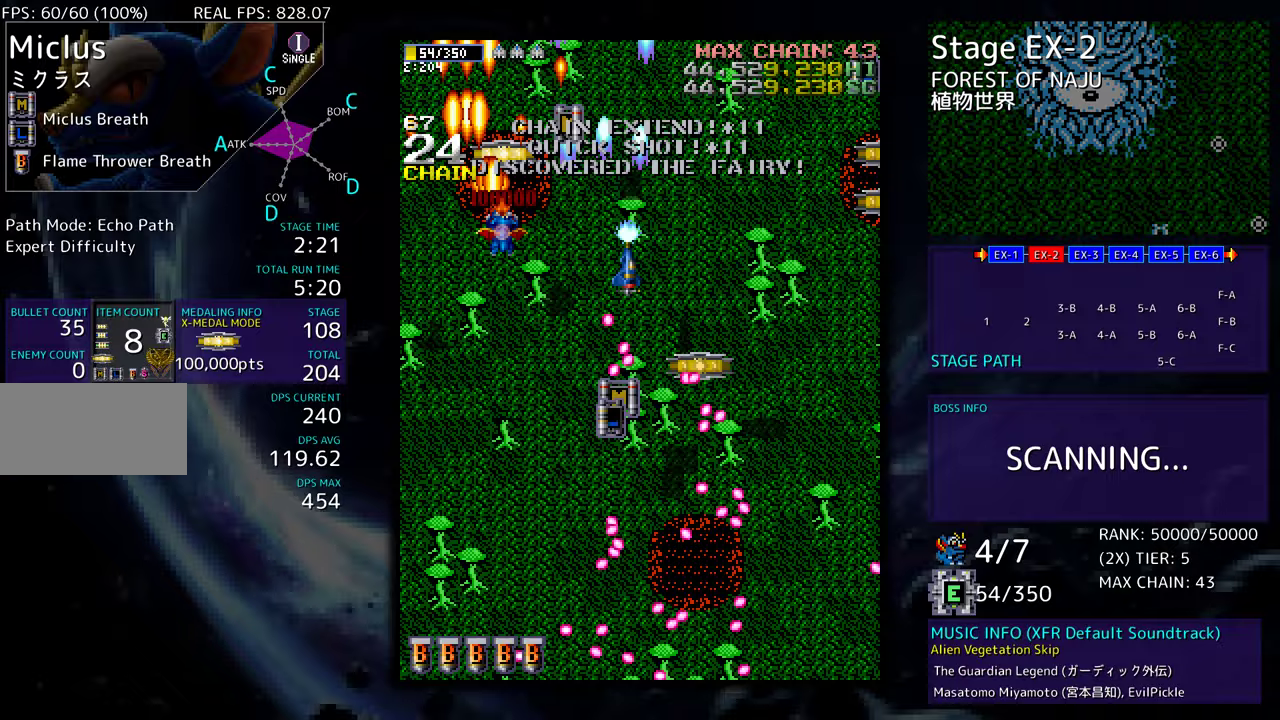
Gameplay with a controller; each line is a JSON object with the inputs held at the frame after it. "events" lists button and stick changes between this image and that frame as [ms after this image, input, new state], when the widget could be followed in between. Not read: L3 R3 other_buttons.
{"buttons": ["DPAD_DOWN", "DPAD_RIGHT"], "events": [[33, "DPAD_UP", "up"], [83, "DPAD_DOWN", "down"], [133, "DPAD_RIGHT", "up"], [250, "DPAD_RIGHT", "down"]]}
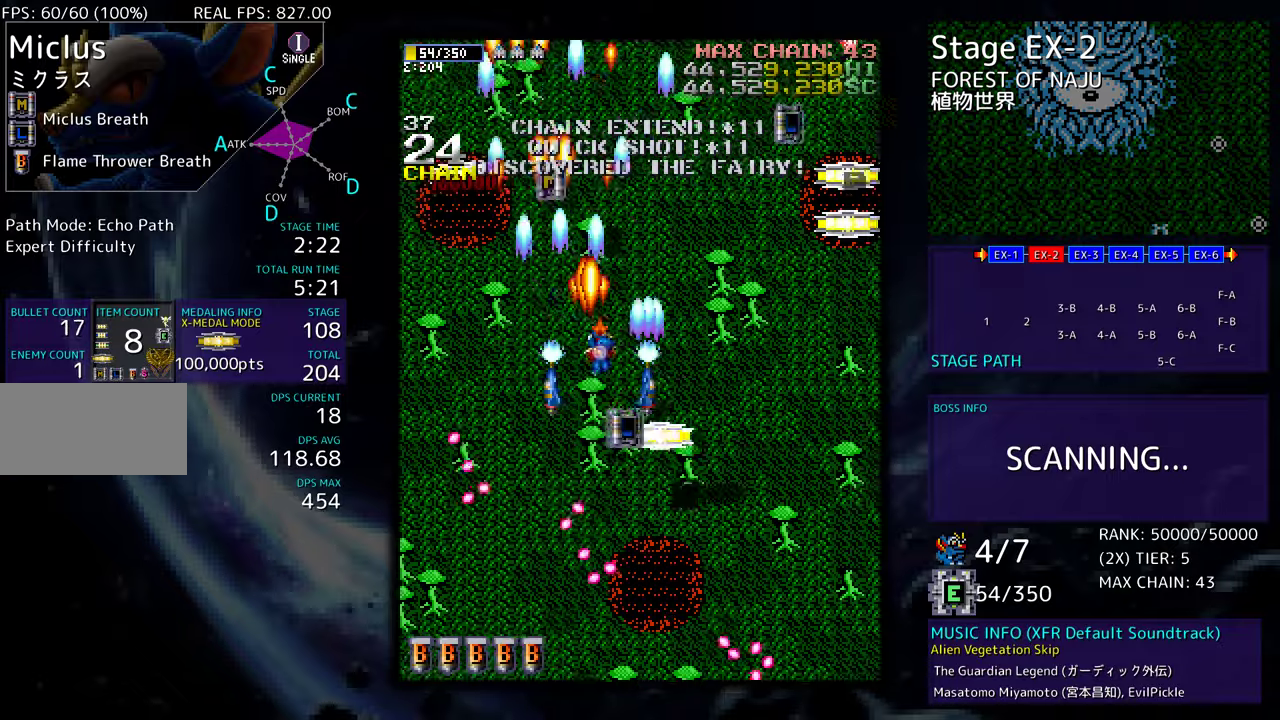
{"buttons": ["DPAD_UP", "DPAD_RIGHT"], "events": [[350, "DPAD_DOWN", "up"], [383, "DPAD_UP", "down"]]}
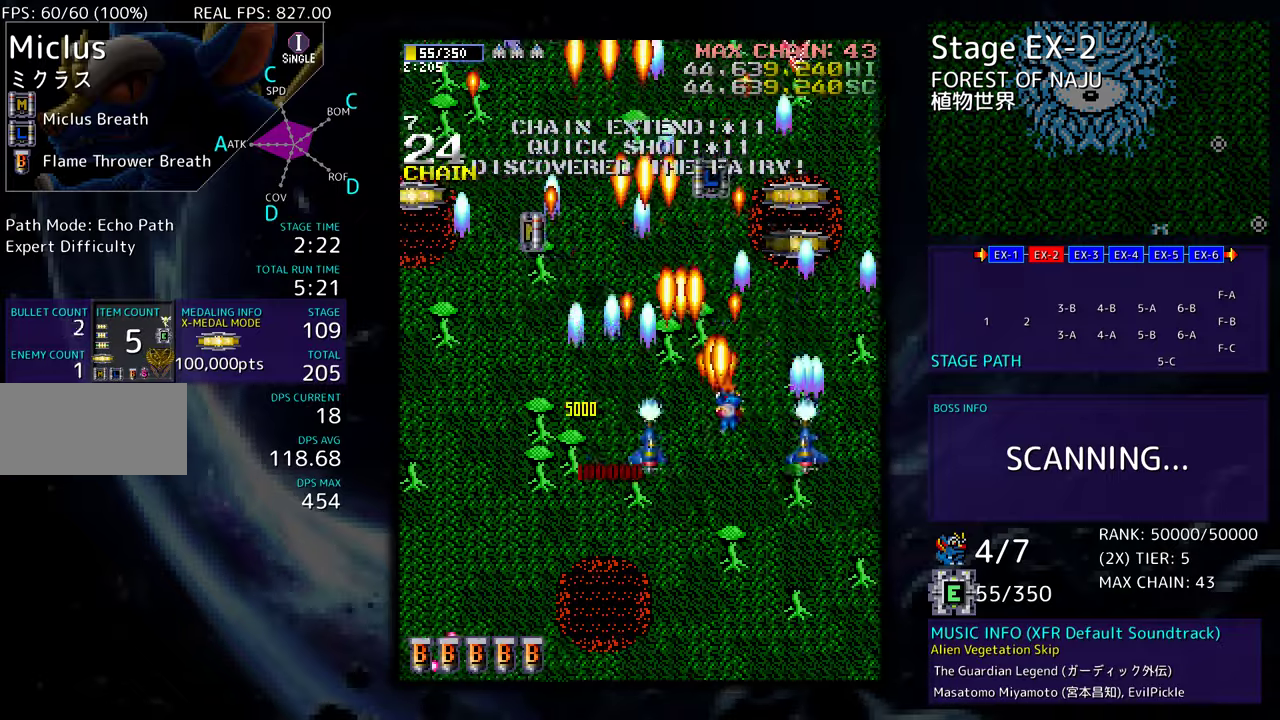
{"buttons": ["DPAD_DOWN", "DPAD_LEFT"], "events": [[33, "DPAD_RIGHT", "up"], [133, "DPAD_RIGHT", "down"], [350, "DPAD_UP", "up"], [367, "DPAD_DOWN", "down"], [367, "DPAD_RIGHT", "up"], [450, "DPAD_LEFT", "down"]]}
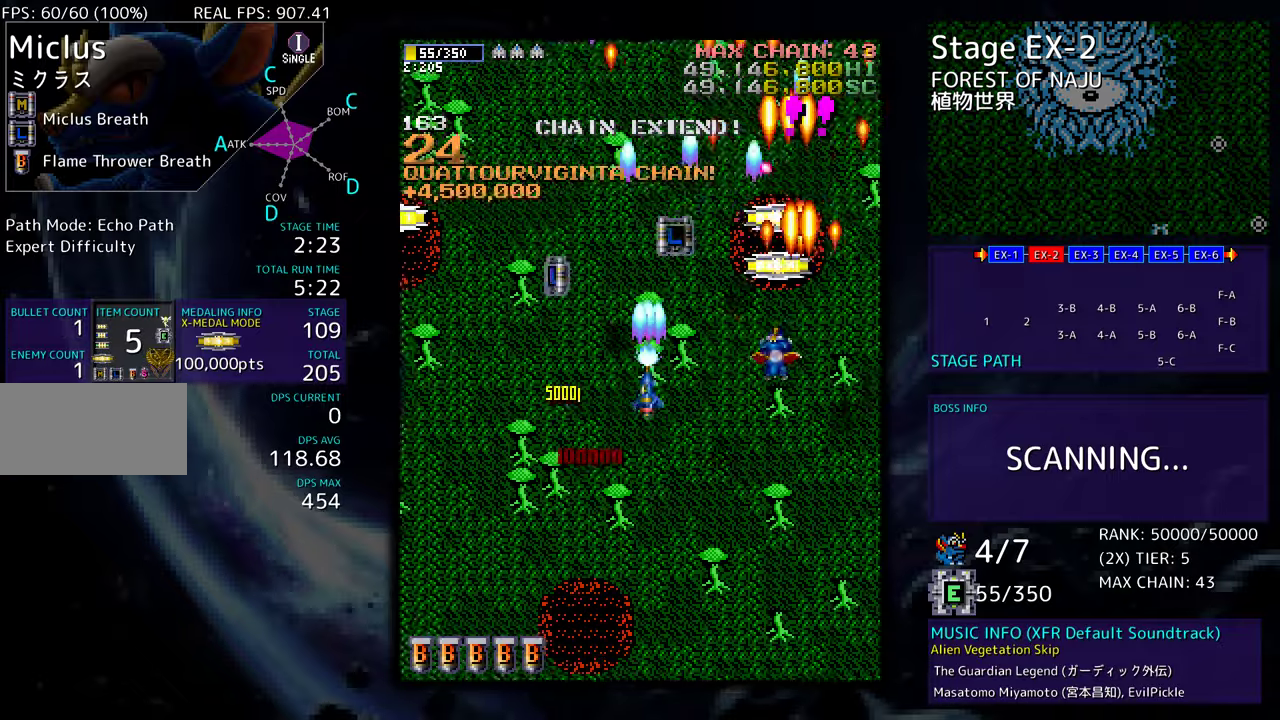
{"buttons": ["DPAD_DOWN"], "events": [[167, "DPAD_DOWN", "up"], [200, "DPAD_UP", "down"], [483, "DPAD_LEFT", "up"], [500, "DPAD_DOWN", "down"], [500, "DPAD_UP", "up"]]}
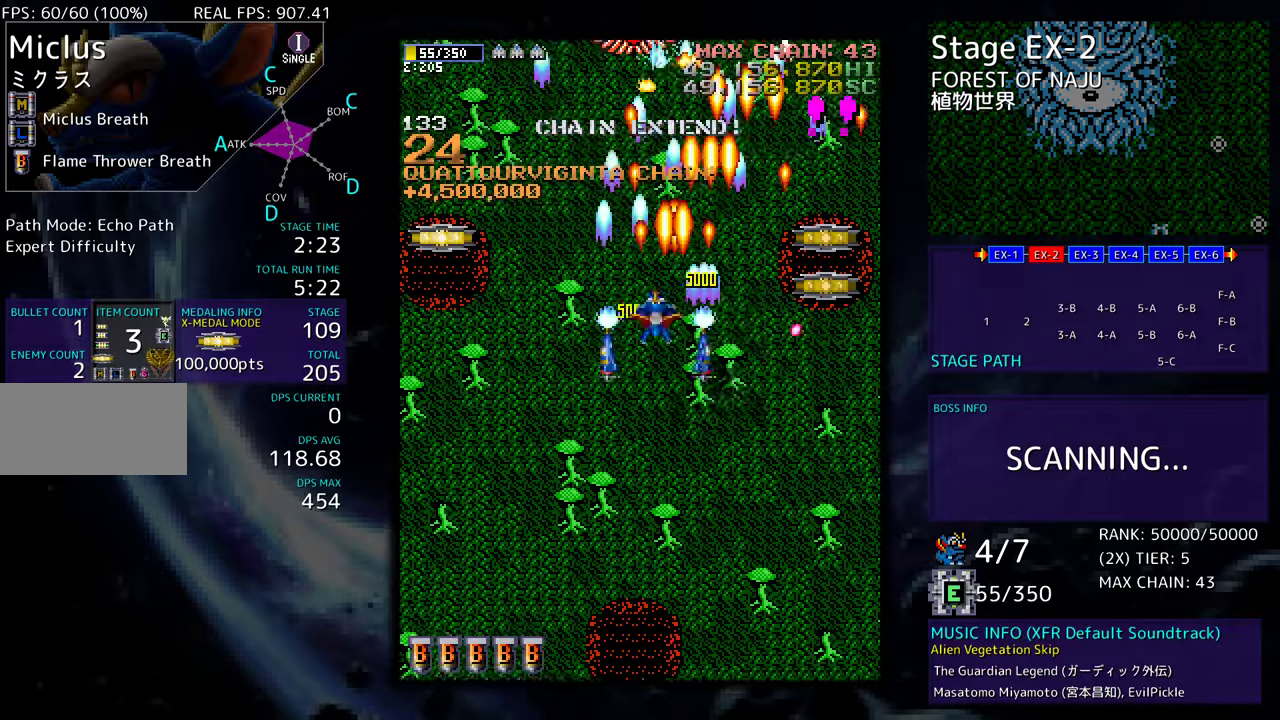
{"buttons": ["DPAD_LEFT"], "events": [[383, "DPAD_LEFT", "down"], [417, "DPAD_DOWN", "up"]]}
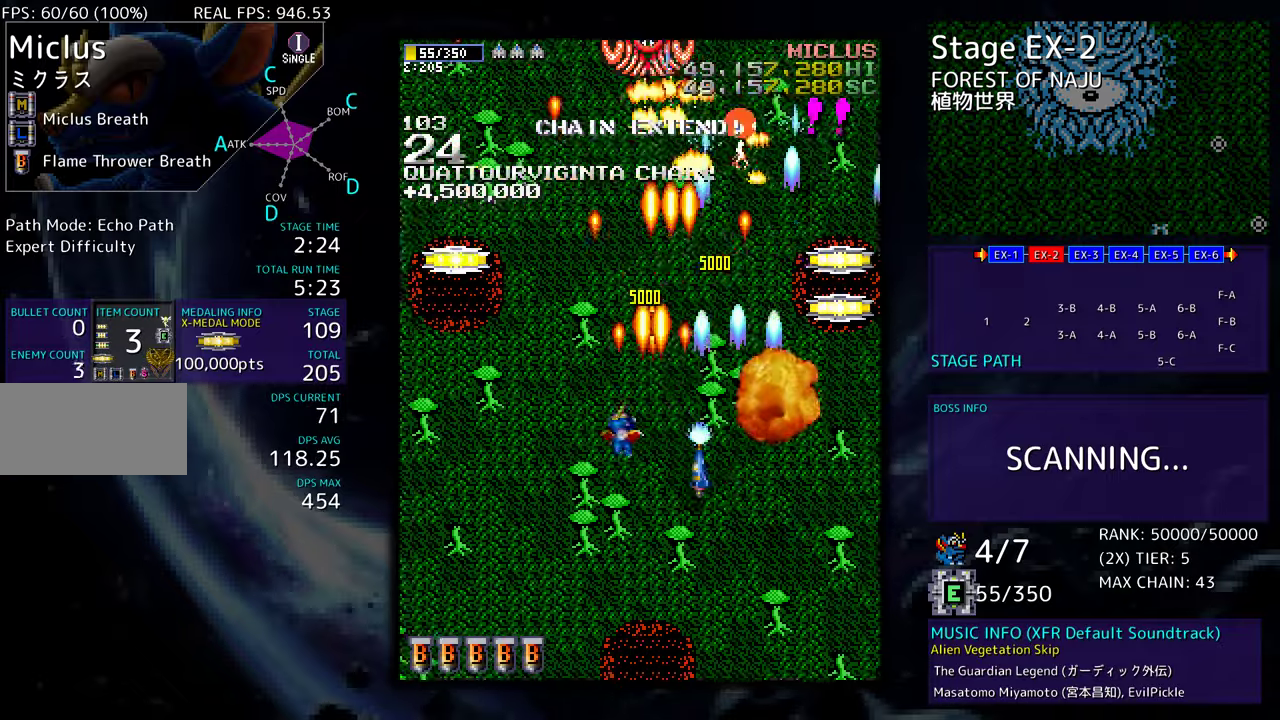
{"buttons": ["DPAD_DOWN", "DPAD_RIGHT"], "events": [[33, "DPAD_DOWN", "down"], [67, "DPAD_LEFT", "up"], [83, "DPAD_RIGHT", "down"], [150, "DPAD_RIGHT", "up"], [183, "DPAD_DOWN", "up"], [233, "DPAD_DOWN", "down"], [233, "DPAD_LEFT", "down"], [283, "DPAD_LEFT", "up"], [400, "DPAD_RIGHT", "down"]]}
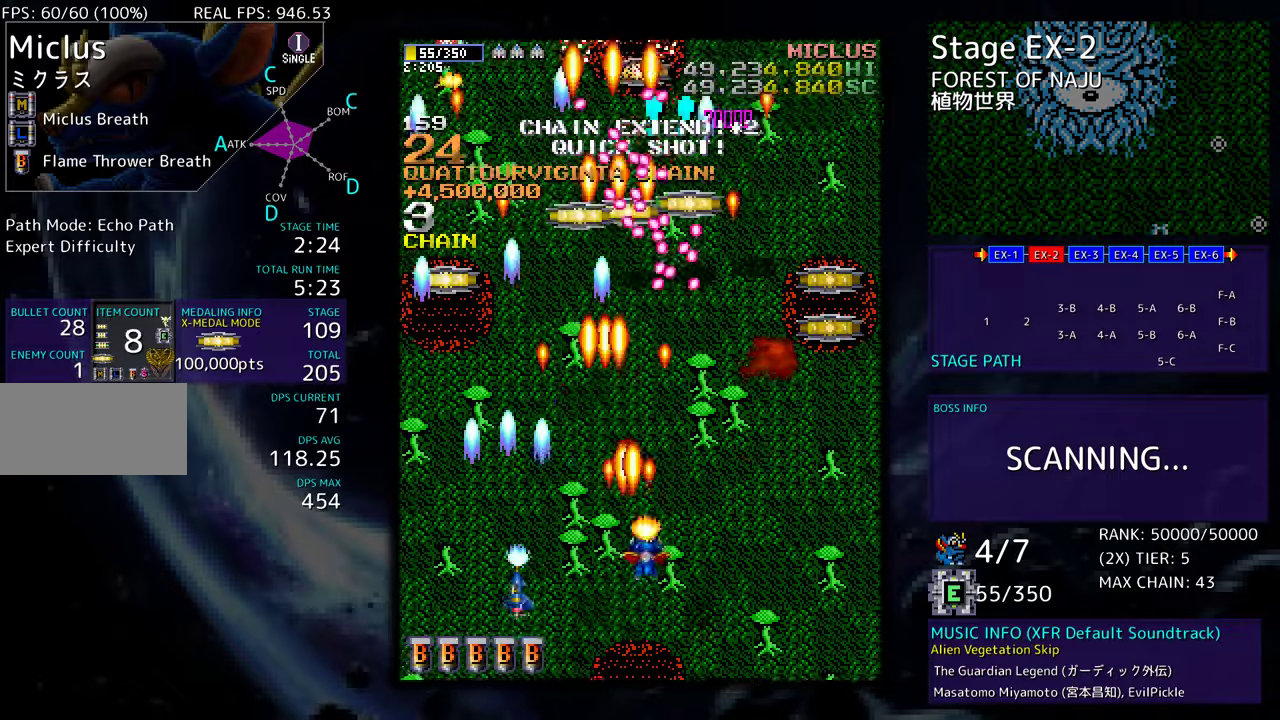
{"buttons": ["DPAD_UP", "DPAD_RIGHT"], "events": [[67, "DPAD_RIGHT", "up"], [100, "DPAD_LEFT", "down"], [133, "DPAD_DOWN", "up"], [150, "DPAD_DOWN", "down"], [200, "DPAD_LEFT", "up"], [233, "DPAD_RIGHT", "down"], [400, "DPAD_DOWN", "up"], [483, "DPAD_UP", "down"]]}
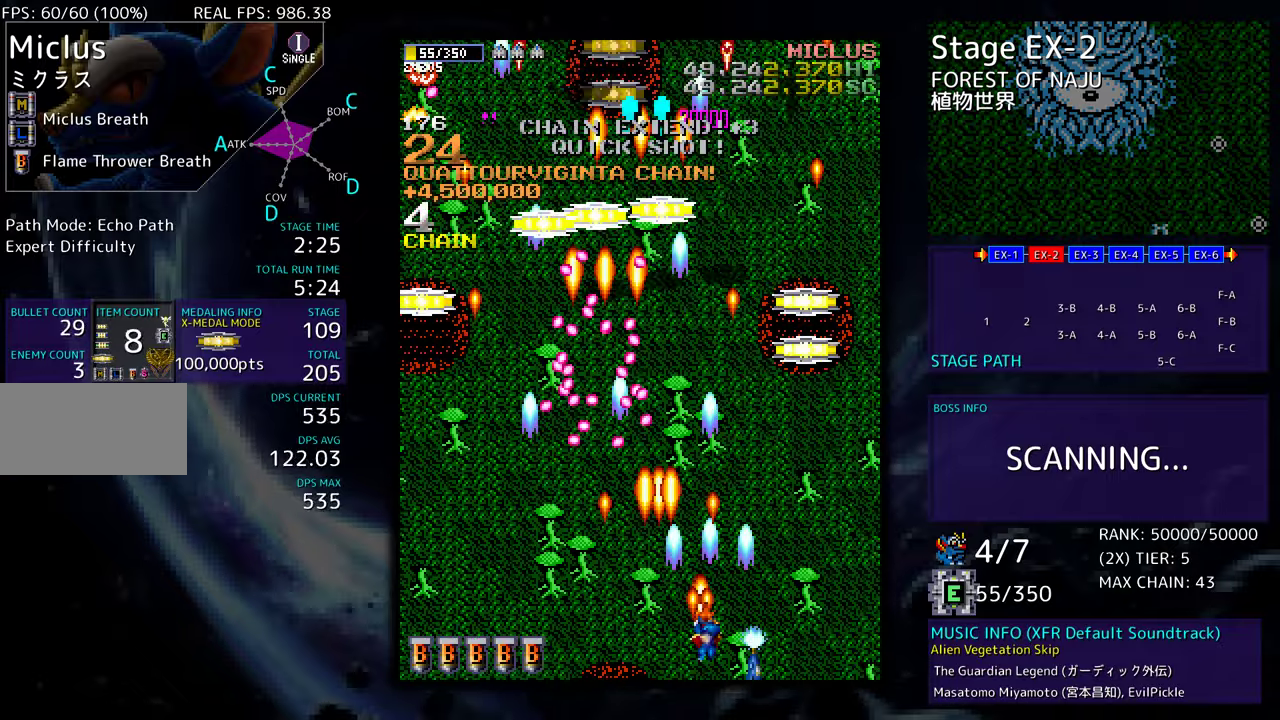
{"buttons": ["DPAD_RIGHT"], "events": [[67, "DPAD_RIGHT", "up"], [217, "DPAD_RIGHT", "down"], [283, "DPAD_RIGHT", "up"], [400, "DPAD_RIGHT", "down"], [500, "DPAD_UP", "up"]]}
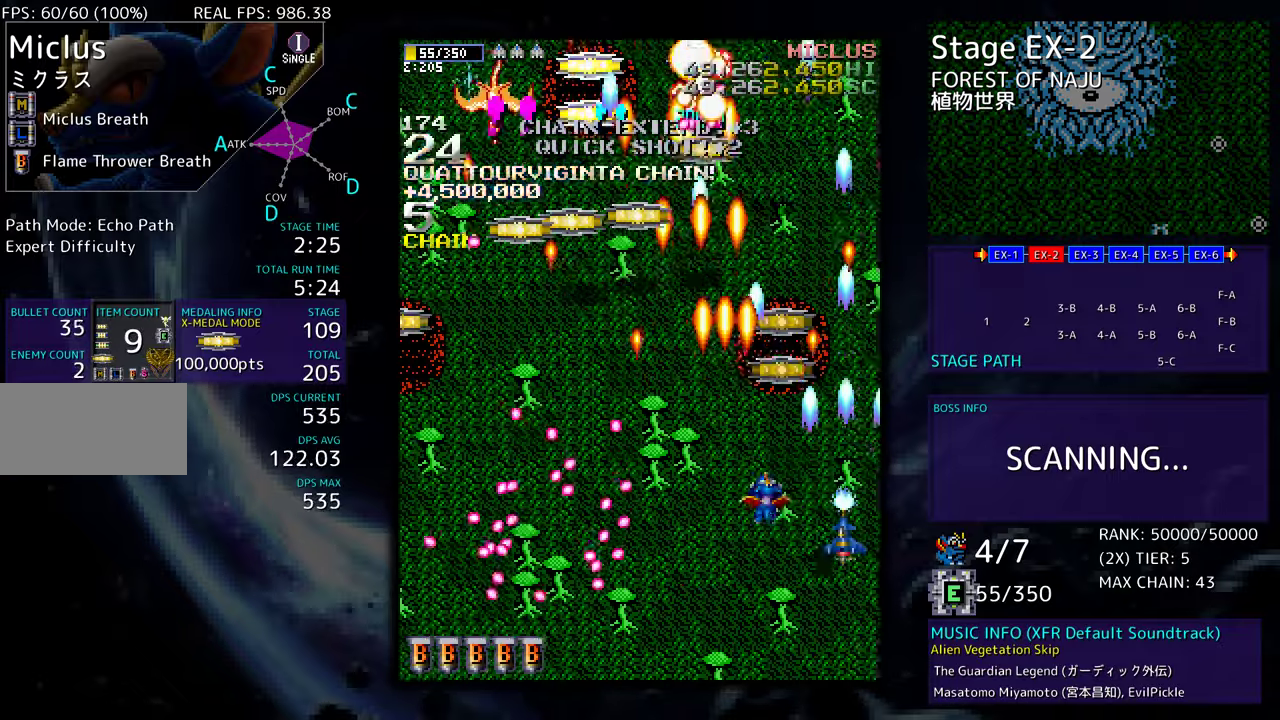
{"buttons": ["DPAD_DOWN", "DPAD_LEFT"], "events": [[133, "DPAD_RIGHT", "up"], [133, "DPAD_UP", "down"], [150, "DPAD_LEFT", "down"], [250, "DPAD_UP", "up"], [400, "DPAD_DOWN", "down"]]}
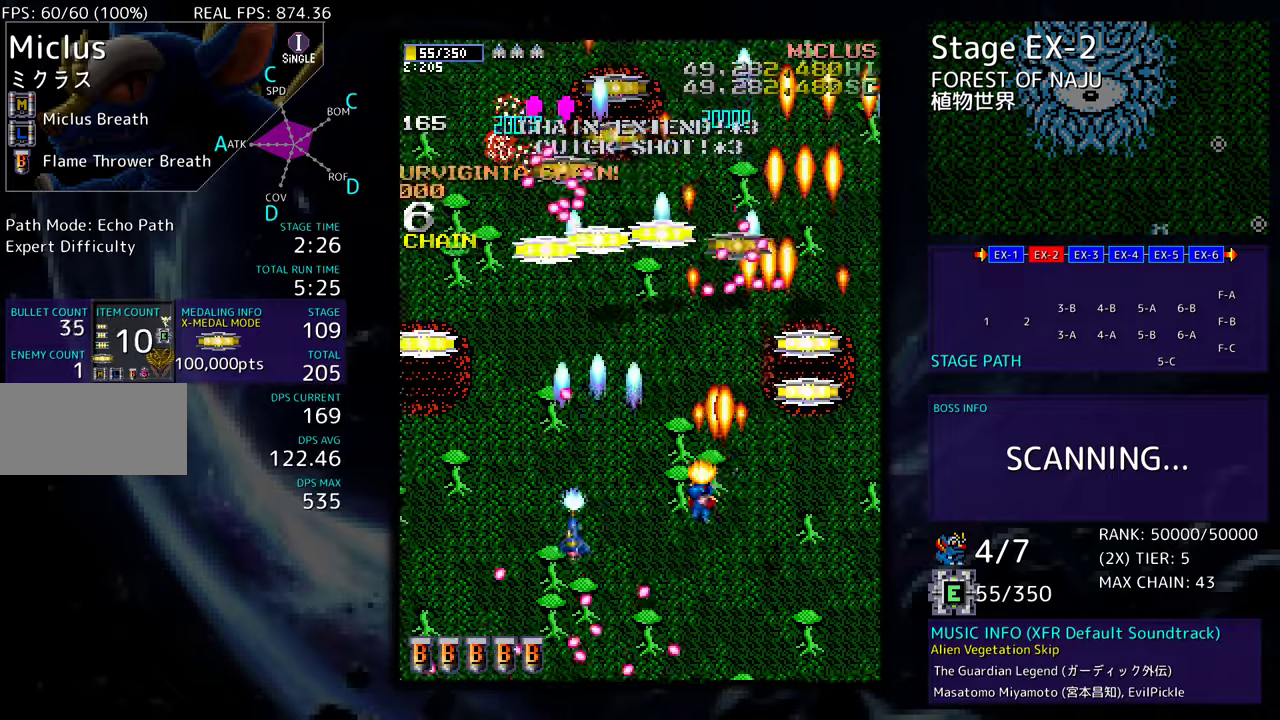
{"buttons": ["DPAD_LEFT"], "events": [[300, "DPAD_DOWN", "up"]]}
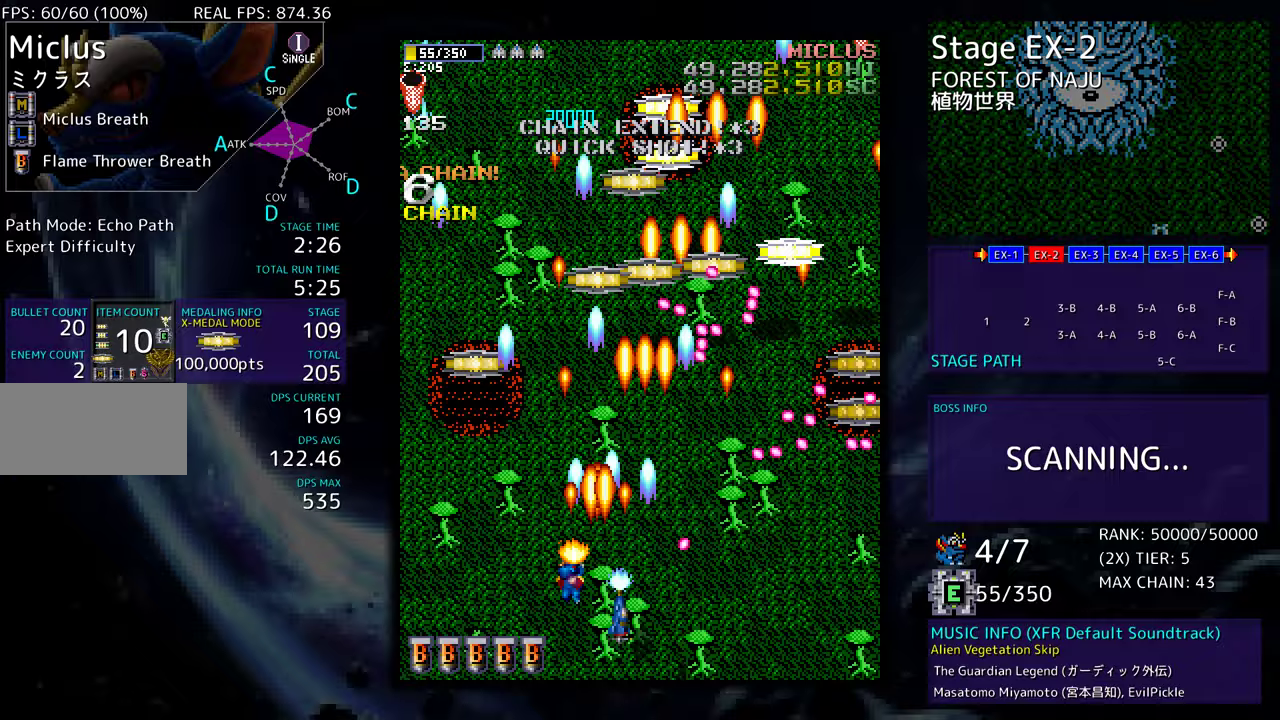
{"buttons": ["DPAD_UP"], "events": [[17, "DPAD_UP", "down"], [367, "DPAD_LEFT", "up"]]}
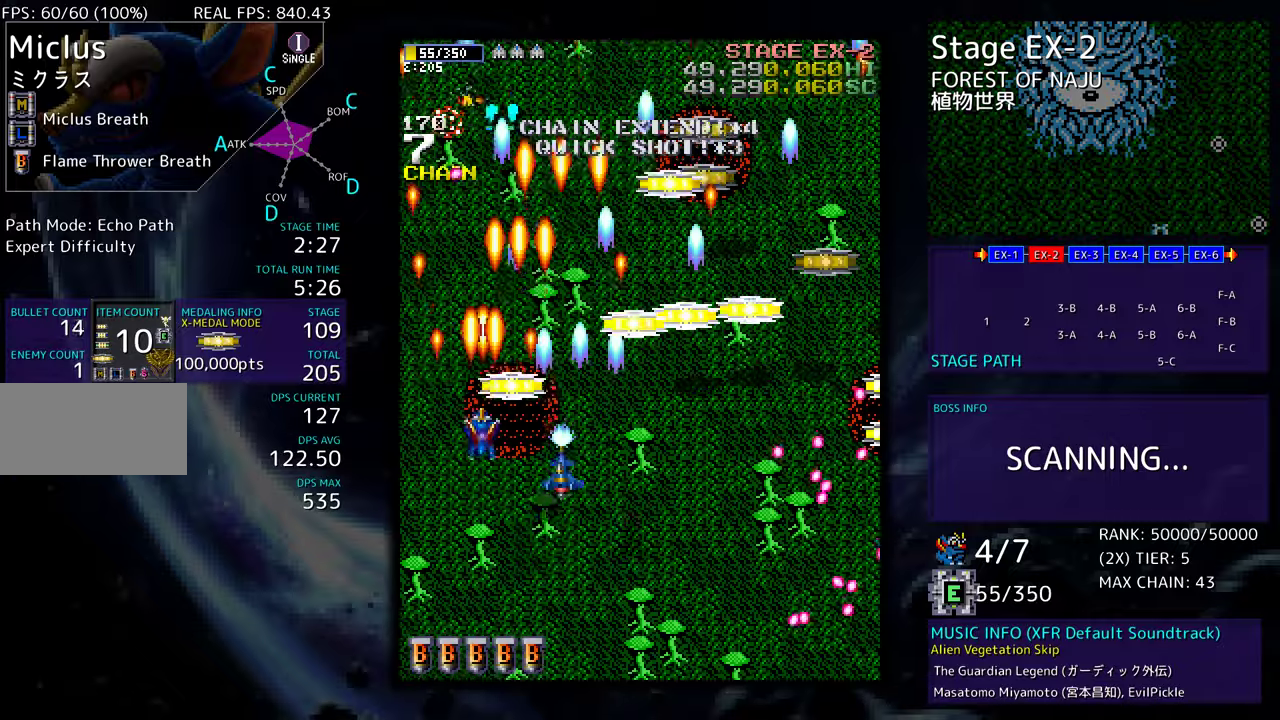
{"buttons": ["DPAD_RIGHT"], "events": [[17, "DPAD_RIGHT", "down"], [133, "DPAD_UP", "up"], [250, "DPAD_DOWN", "down"], [383, "DPAD_DOWN", "up"]]}
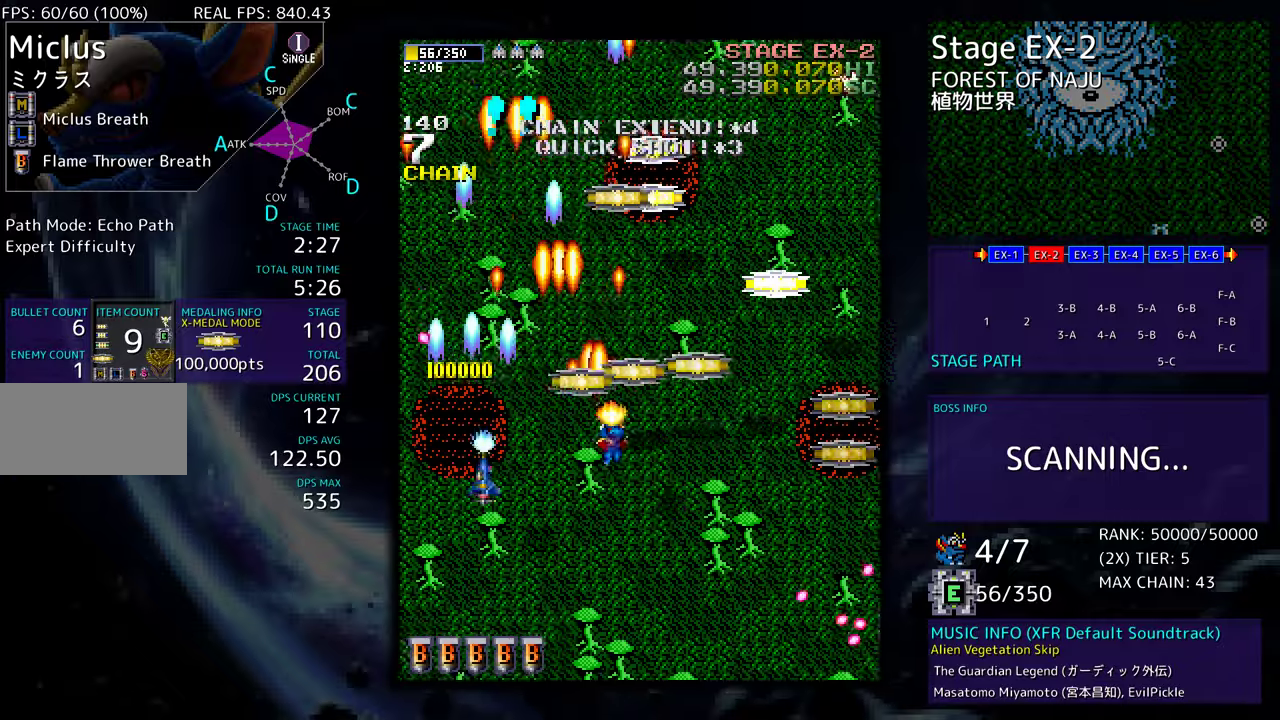
{"buttons": ["DPAD_DOWN", "DPAD_RIGHT"], "events": [[300, "DPAD_RIGHT", "up"], [317, "DPAD_LEFT", "down"], [317, "DPAD_UP", "down"], [333, "DPAD_UP", "up"], [417, "DPAD_DOWN", "down"], [433, "DPAD_LEFT", "up"], [450, "DPAD_RIGHT", "down"]]}
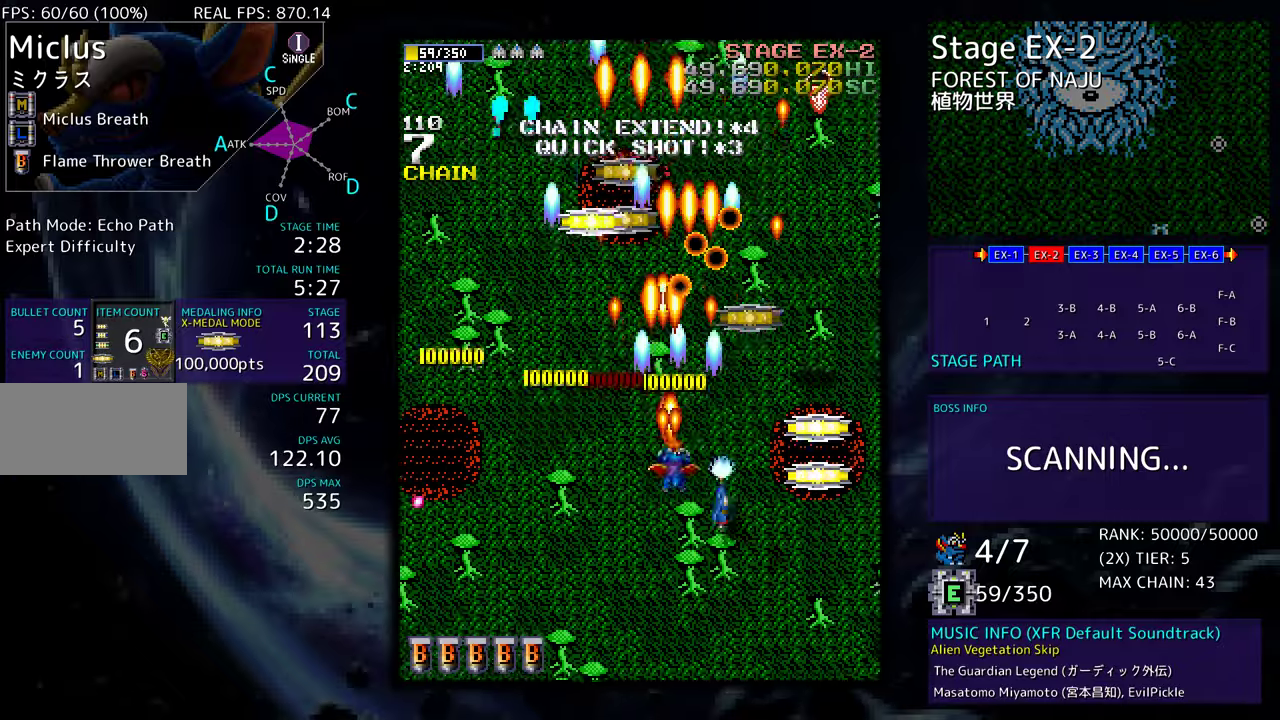
{"buttons": ["DPAD_UP", "DPAD_LEFT"], "events": [[150, "DPAD_DOWN", "up"], [233, "DPAD_UP", "down"], [467, "DPAD_RIGHT", "up"], [500, "DPAD_LEFT", "down"]]}
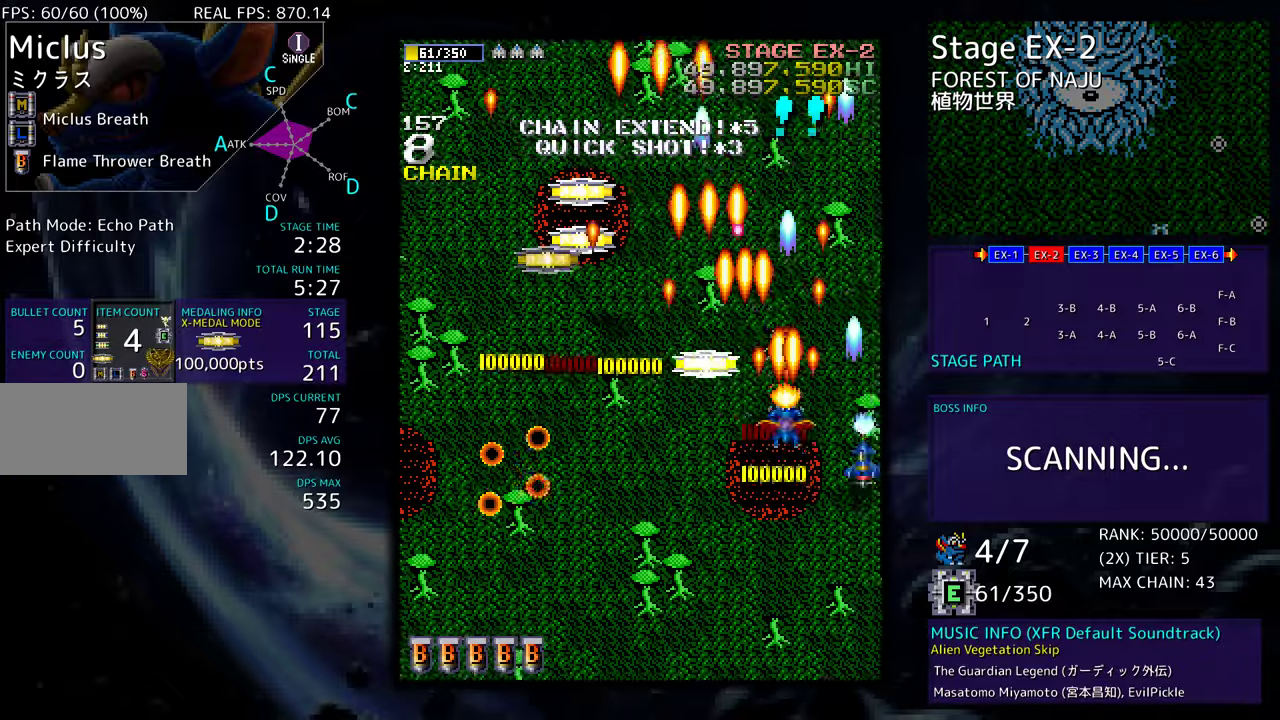
{"buttons": ["DPAD_UP", "DPAD_LEFT"], "events": [[67, "DPAD_UP", "up"], [100, "DPAD_DOWN", "down"], [250, "DPAD_DOWN", "up"], [450, "DPAD_UP", "down"]]}
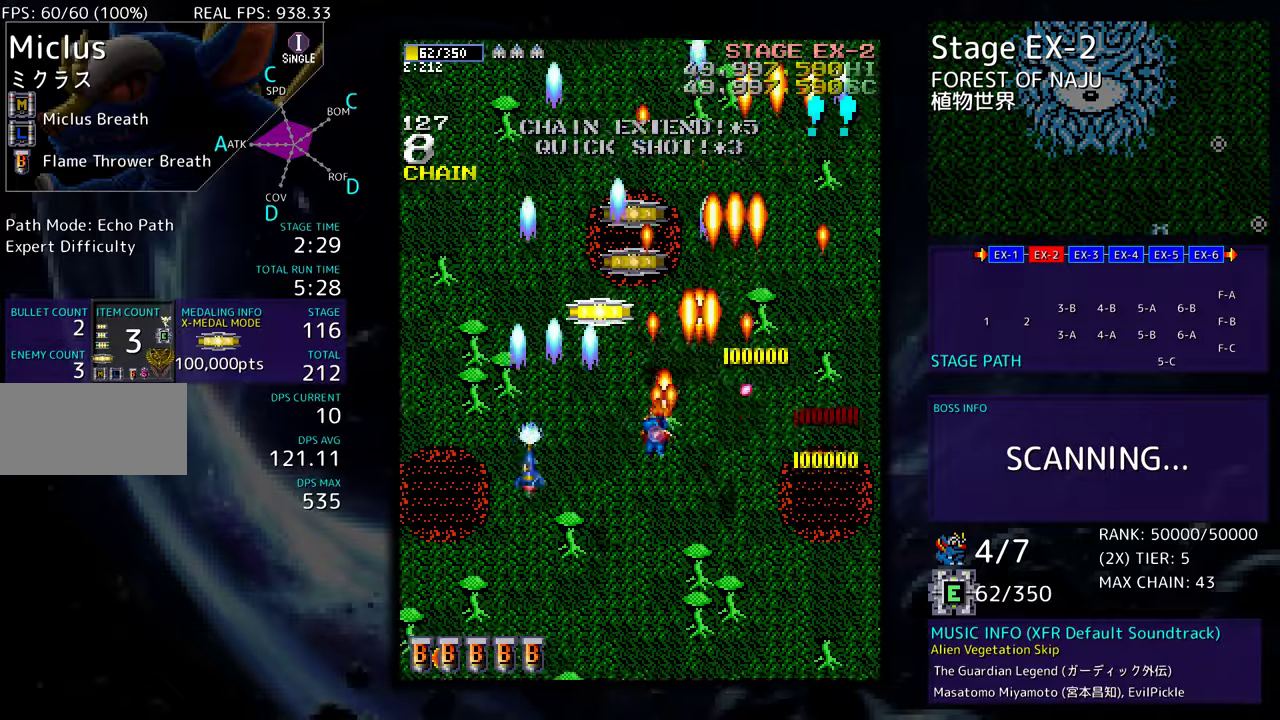
{"buttons": ["DPAD_UP"], "events": [[133, "DPAD_LEFT", "up"]]}
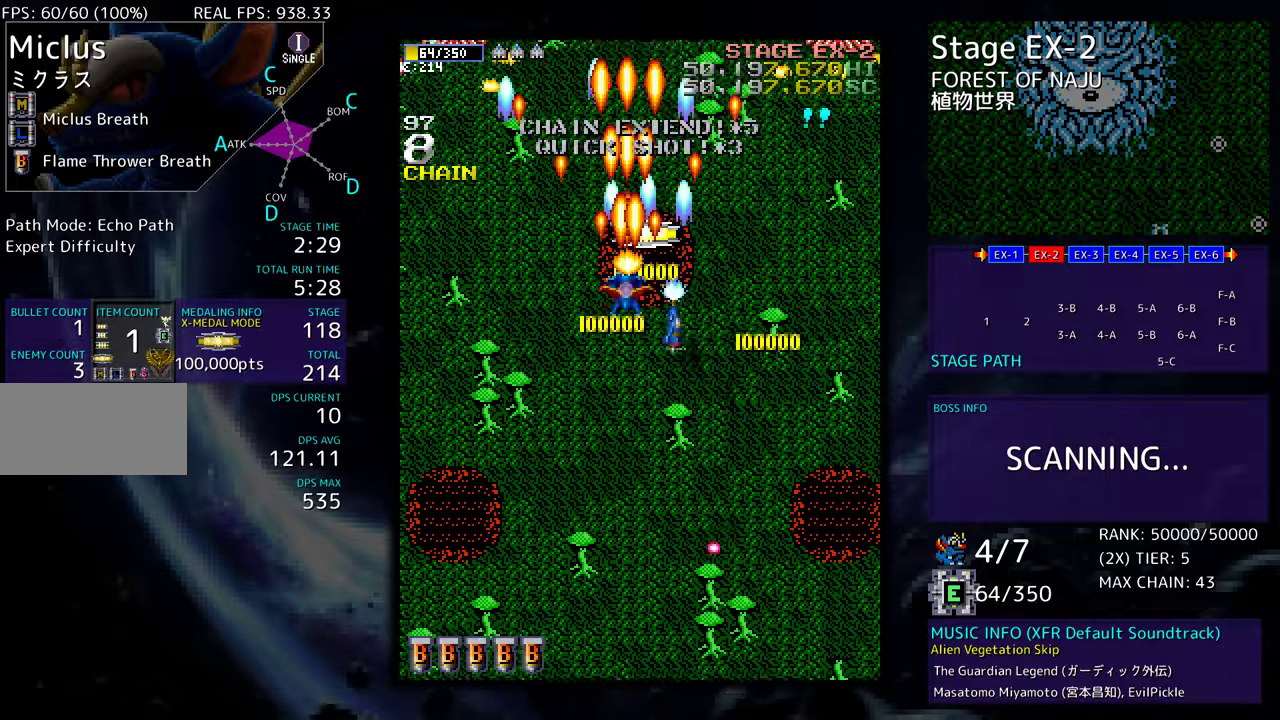
{"buttons": ["DPAD_DOWN", "DPAD_LEFT"], "events": [[50, "DPAD_LEFT", "down"], [83, "DPAD_UP", "up"], [150, "DPAD_DOWN", "down"]]}
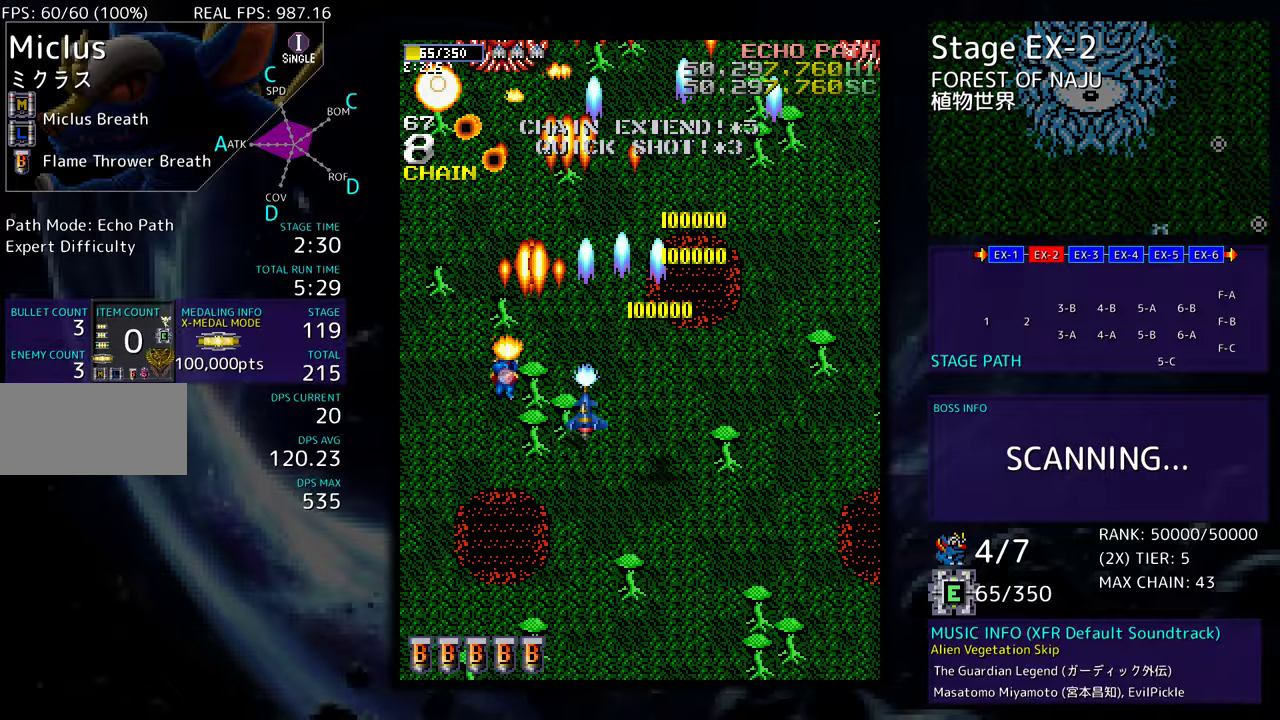
{"buttons": ["DPAD_UP"], "events": [[83, "DPAD_LEFT", "up"], [117, "DPAD_RIGHT", "down"], [233, "DPAD_RIGHT", "up"], [267, "DPAD_LEFT", "down"], [300, "DPAD_DOWN", "up"], [400, "DPAD_UP", "down"], [483, "DPAD_LEFT", "up"]]}
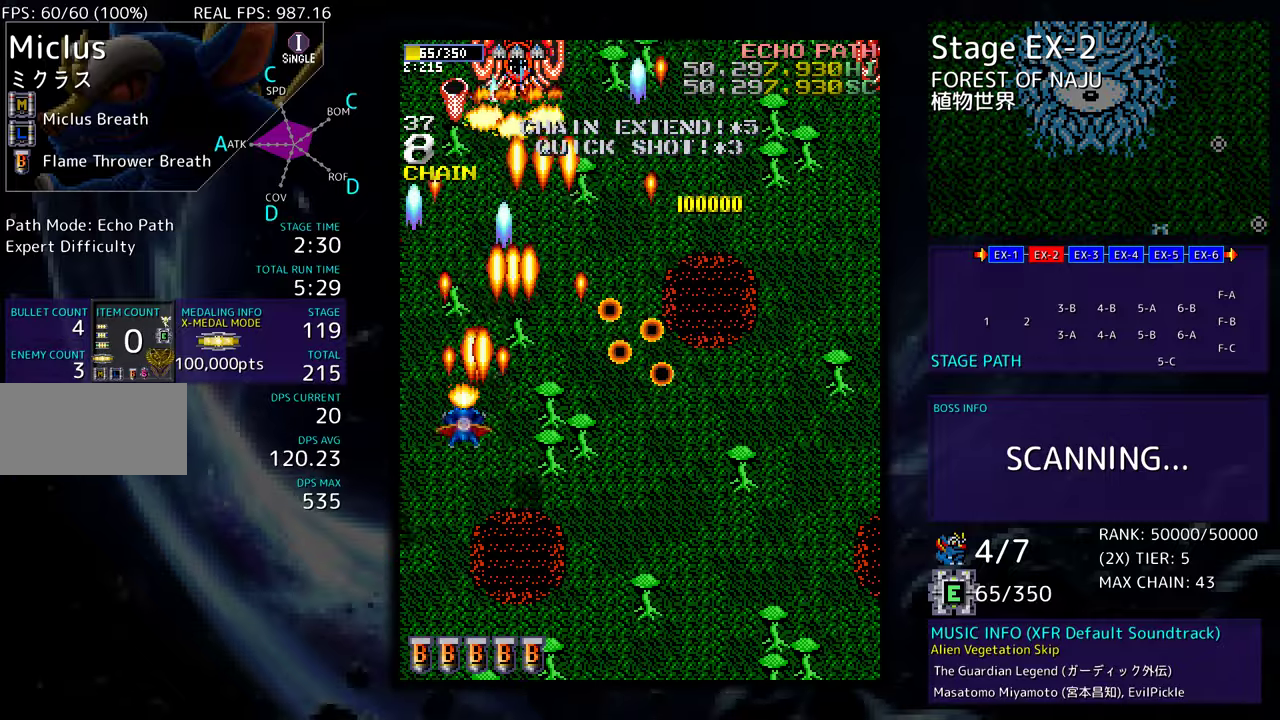
{"buttons": ["DPAD_DOWN"], "events": [[83, "DPAD_UP", "up"], [233, "DPAD_RIGHT", "down"], [300, "DPAD_UP", "down"], [333, "DPAD_RIGHT", "up"], [400, "DPAD_UP", "up"], [417, "DPAD_DOWN", "down"]]}
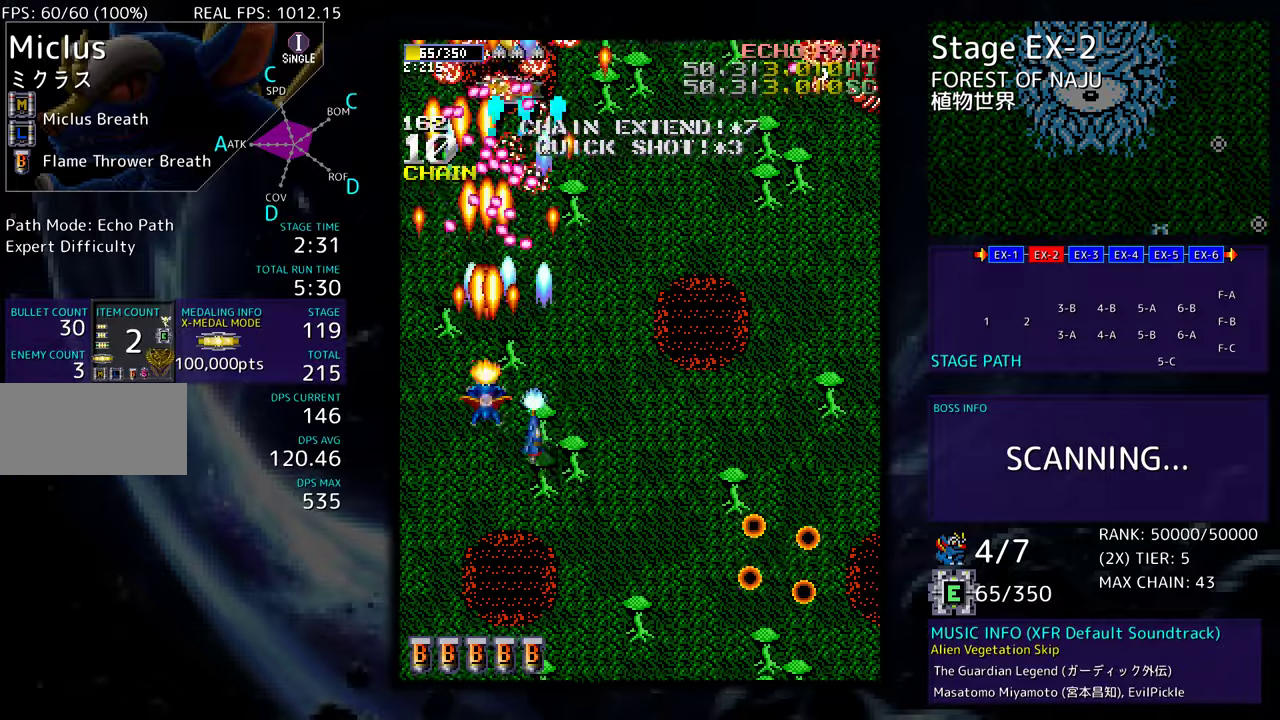
{"buttons": [], "events": [[17, "DPAD_RIGHT", "down"], [83, "DPAD_RIGHT", "up"], [100, "DPAD_DOWN", "up"], [183, "DPAD_DOWN", "down"], [183, "DPAD_RIGHT", "down"], [433, "DPAD_DOWN", "up"], [433, "DPAD_RIGHT", "up"]]}
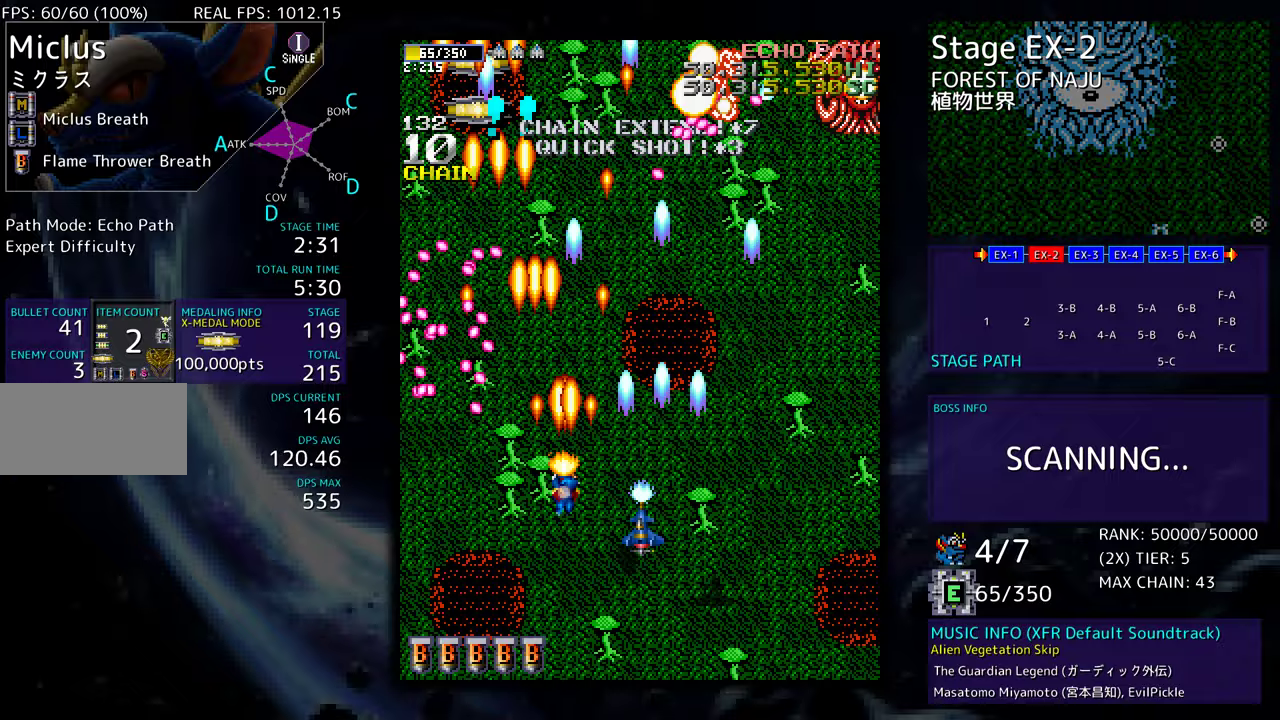
{"buttons": ["DPAD_UP"], "events": [[50, "DPAD_RIGHT", "down"], [150, "DPAD_RIGHT", "up"], [250, "DPAD_RIGHT", "down"], [367, "DPAD_RIGHT", "up"], [367, "DPAD_UP", "down"]]}
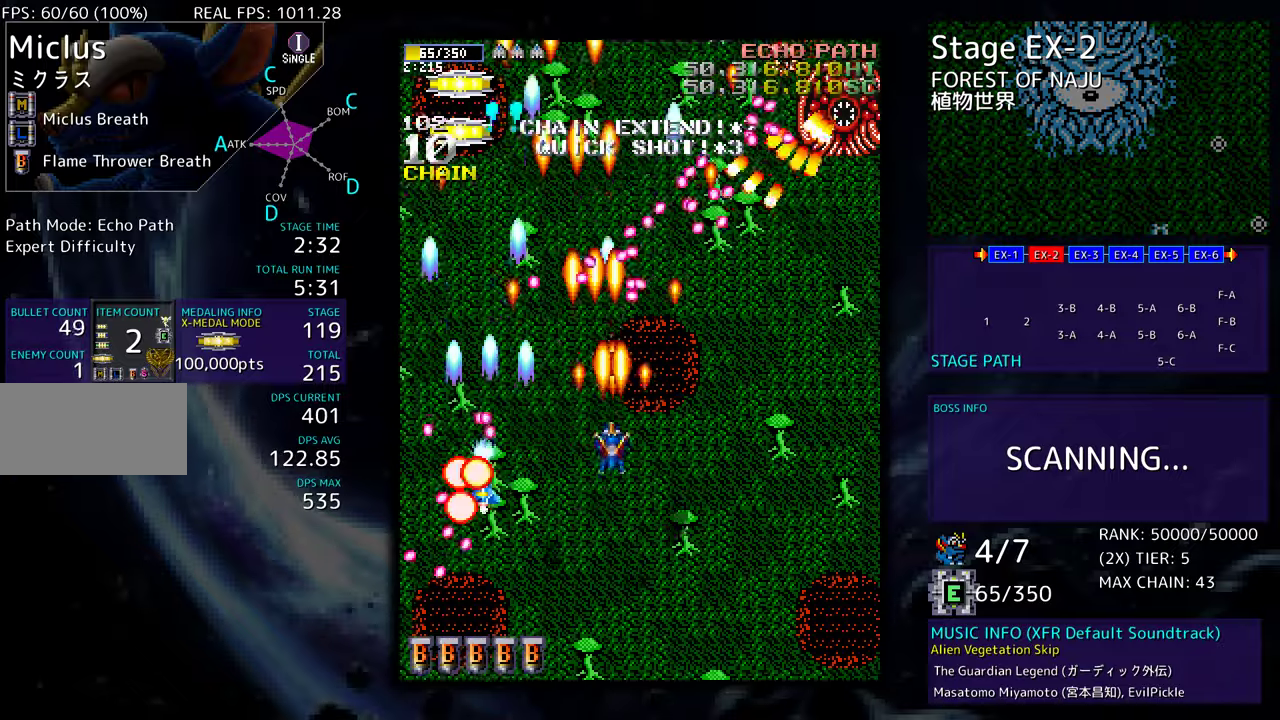
{"buttons": ["DPAD_UP", "DPAD_RIGHT"], "events": [[17, "DPAD_RIGHT", "down"], [33, "DPAD_UP", "up"], [67, "DPAD_DOWN", "down"], [383, "DPAD_DOWN", "up"], [450, "DPAD_UP", "down"]]}
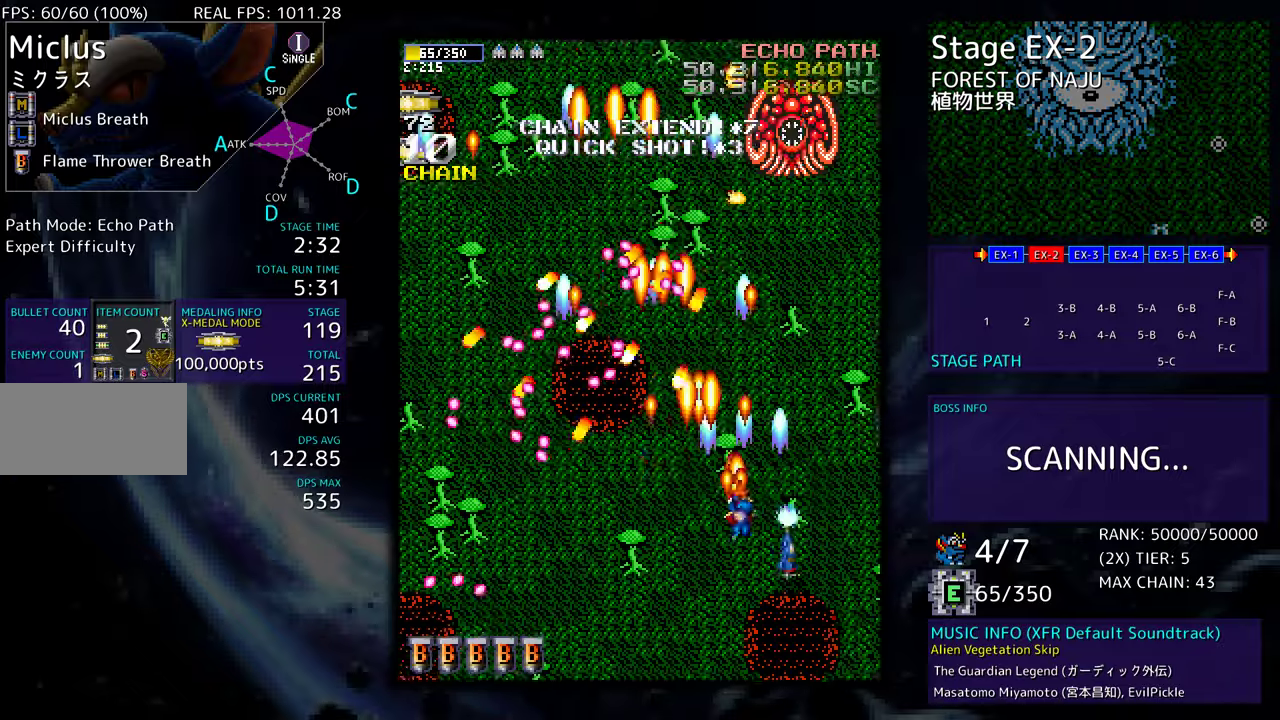
{"buttons": [], "events": [[133, "DPAD_UP", "up"], [267, "DPAD_RIGHT", "up"], [367, "DPAD_LEFT", "down"], [500, "DPAD_LEFT", "up"]]}
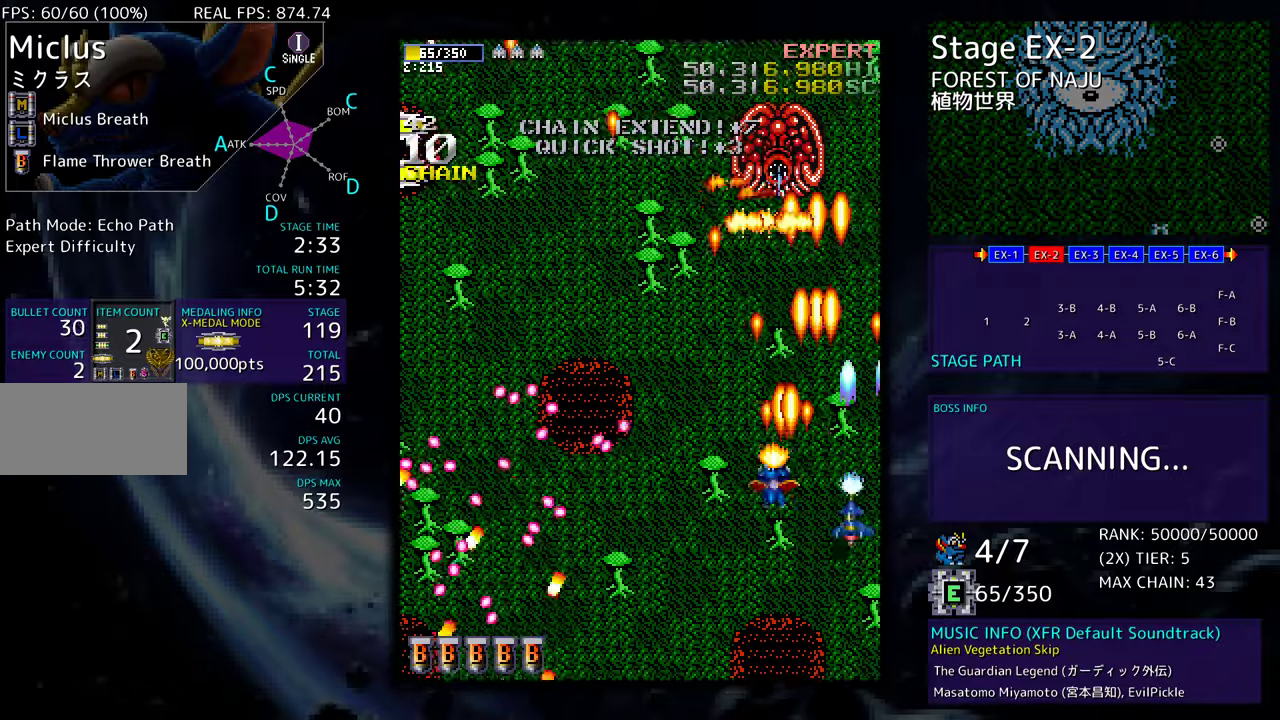
{"buttons": [], "events": [[233, "DPAD_DOWN", "down"], [317, "DPAD_DOWN", "up"]]}
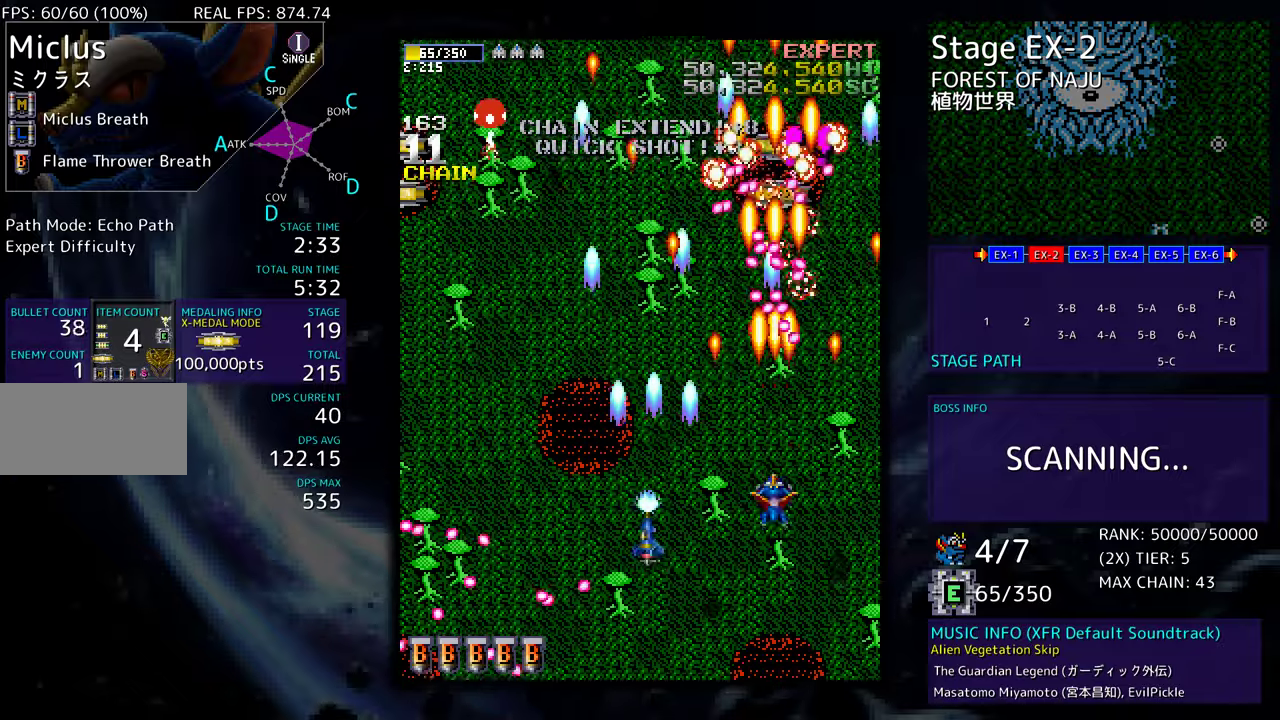
{"buttons": ["DPAD_LEFT"], "events": [[33, "DPAD_DOWN", "down"], [167, "DPAD_LEFT", "down"], [233, "DPAD_DOWN", "up"]]}
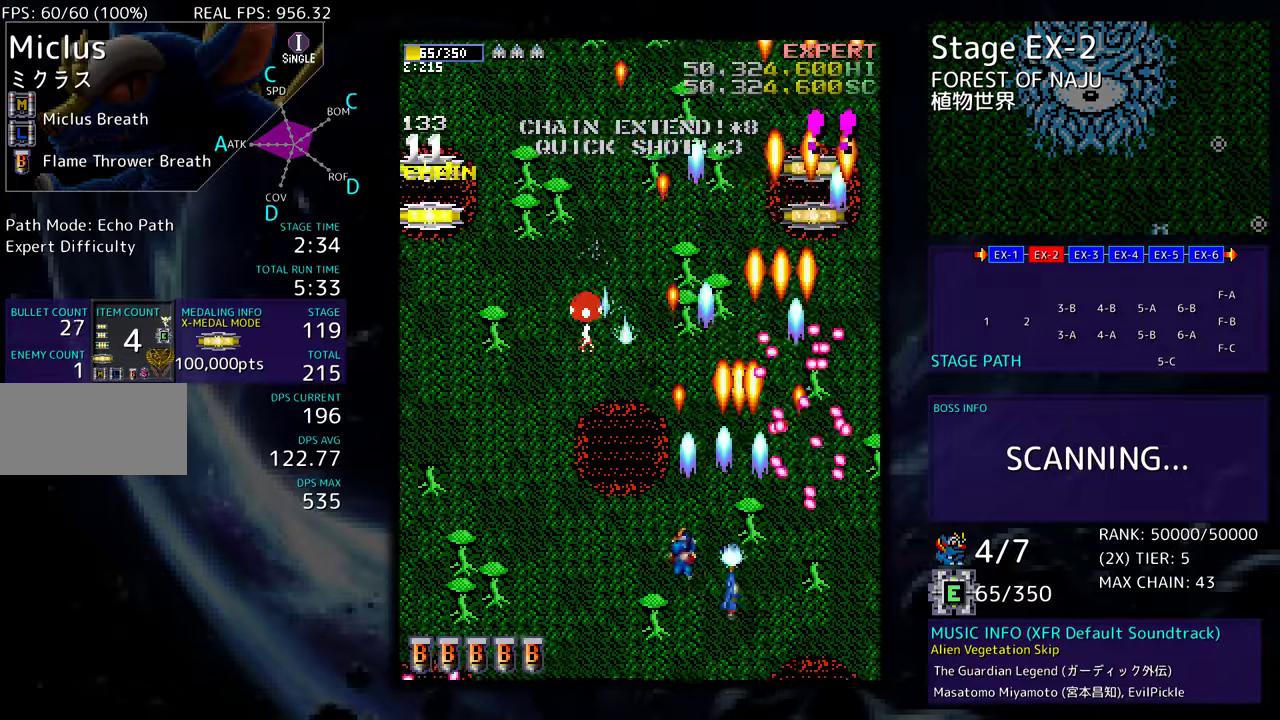
{"buttons": ["DPAD_LEFT"], "events": [[17, "DPAD_DOWN", "down"], [400, "DPAD_DOWN", "up"]]}
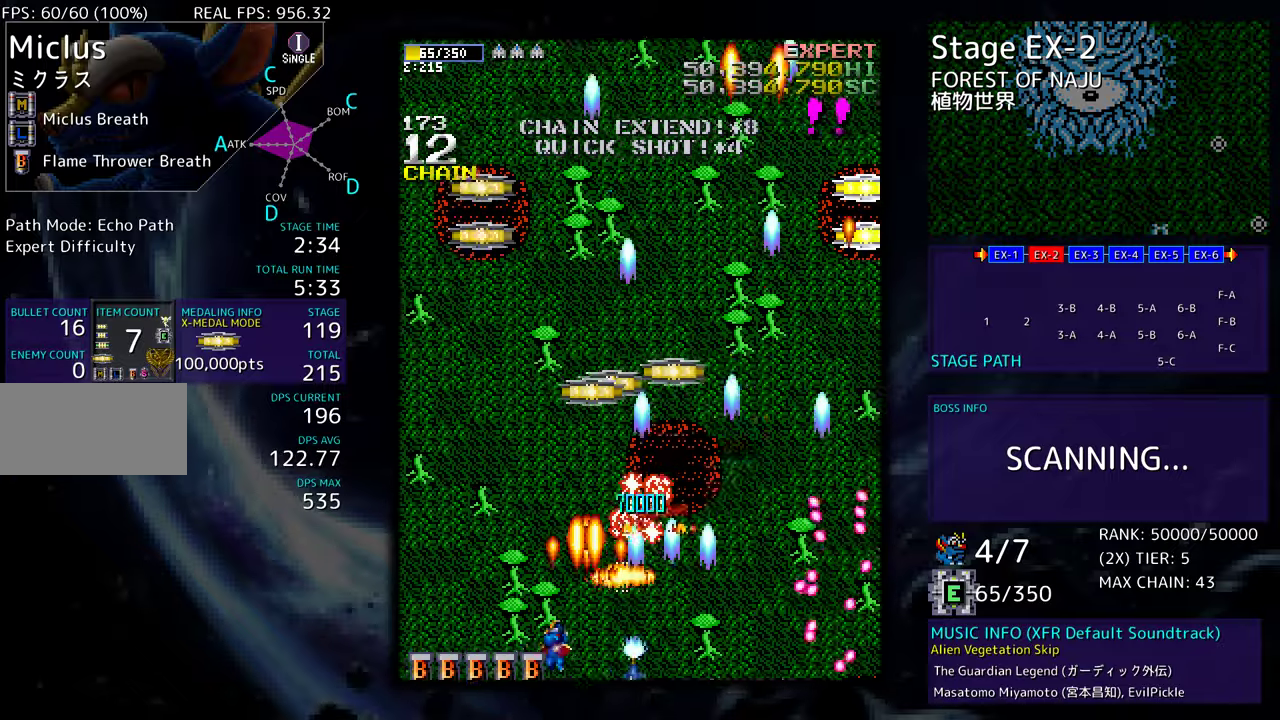
{"buttons": ["DPAD_UP", "DPAD_RIGHT"], "events": [[83, "DPAD_UP", "down"], [400, "DPAD_LEFT", "up"], [467, "DPAD_RIGHT", "down"]]}
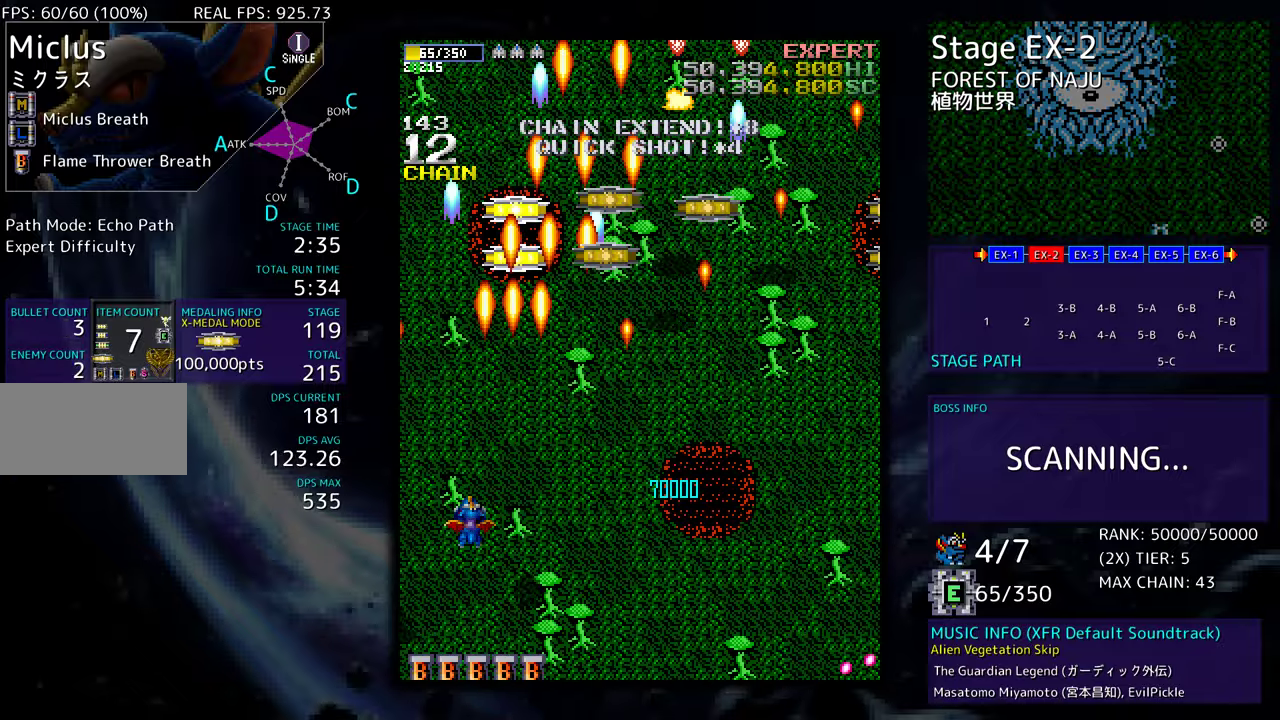
{"buttons": ["DPAD_DOWN", "DPAD_RIGHT"], "events": [[350, "DPAD_UP", "up"], [400, "DPAD_DOWN", "down"]]}
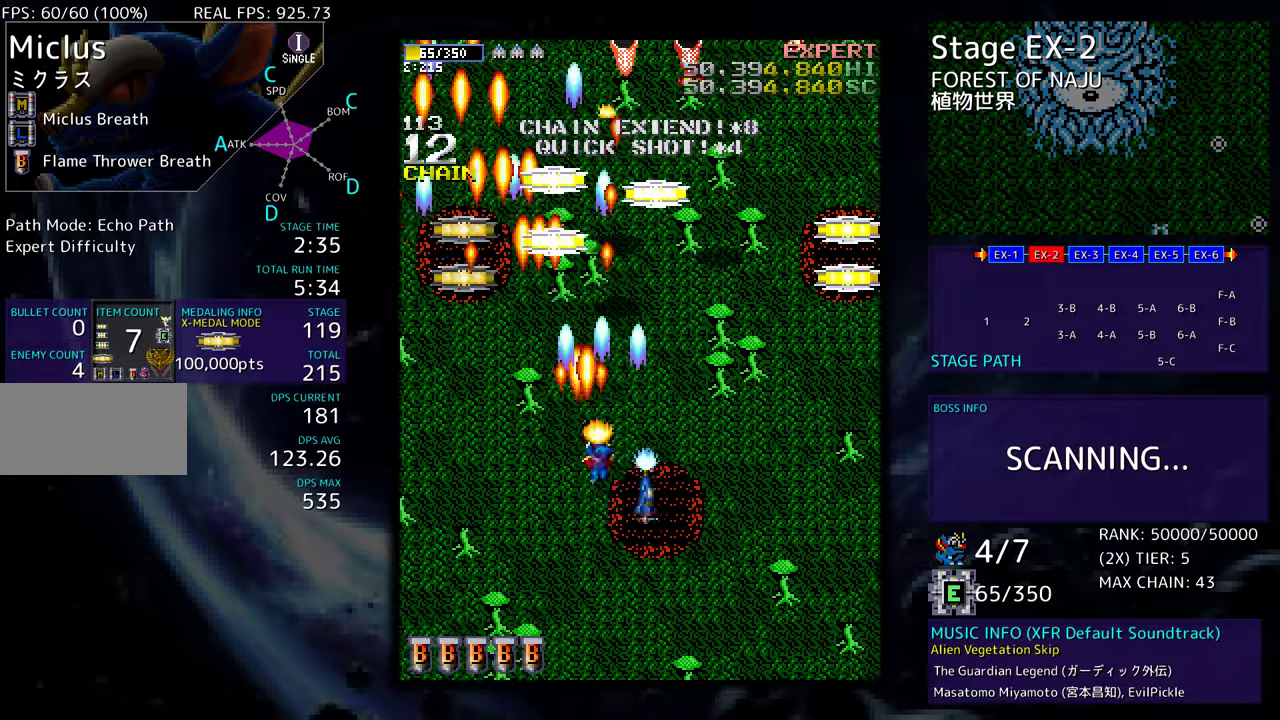
{"buttons": ["DPAD_DOWN"], "events": [[50, "DPAD_DOWN", "up"], [100, "DPAD_RIGHT", "up"], [250, "DPAD_DOWN", "down"], [433, "DPAD_LEFT", "down"], [500, "DPAD_LEFT", "up"]]}
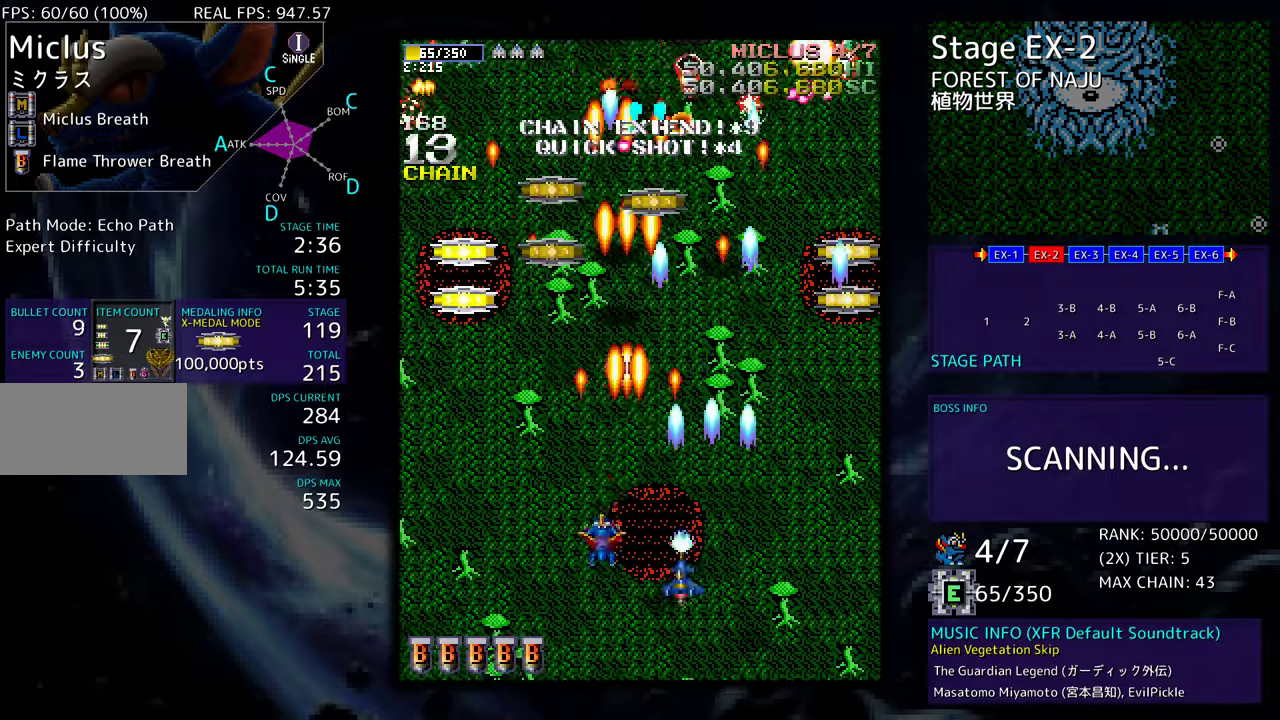
{"buttons": ["DPAD_DOWN", "DPAD_RIGHT"], "events": [[33, "DPAD_RIGHT", "down"], [83, "DPAD_RIGHT", "up"], [100, "DPAD_DOWN", "up"], [100, "DPAD_LEFT", "down"], [250, "DPAD_UP", "down"], [283, "DPAD_LEFT", "up"], [300, "DPAD_RIGHT", "down"], [367, "DPAD_UP", "up"], [500, "DPAD_DOWN", "down"]]}